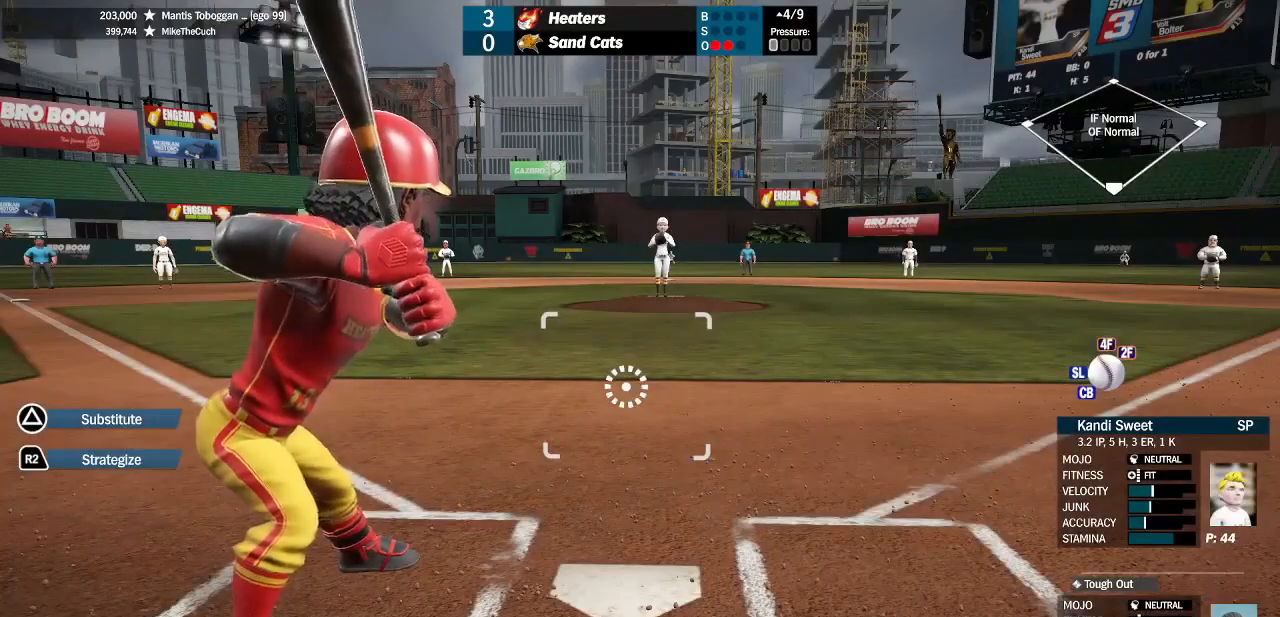
Gameplay with a controller (PlayStation layout); each line is a JSON object with the inputs held at the frame after it (dt_ms = milliseconds from this image to that frame). "events" lists button and stick changes between this image and that frame as [ms after this image, input, new state], when the widget could be followed in between. Not read: CROSS L1.
{"dt_ms": 500, "buttons": ["CIRCLE"], "left_stick": "center", "right_stick": "center", "events": [[167, "CIRCLE", "down"]]}
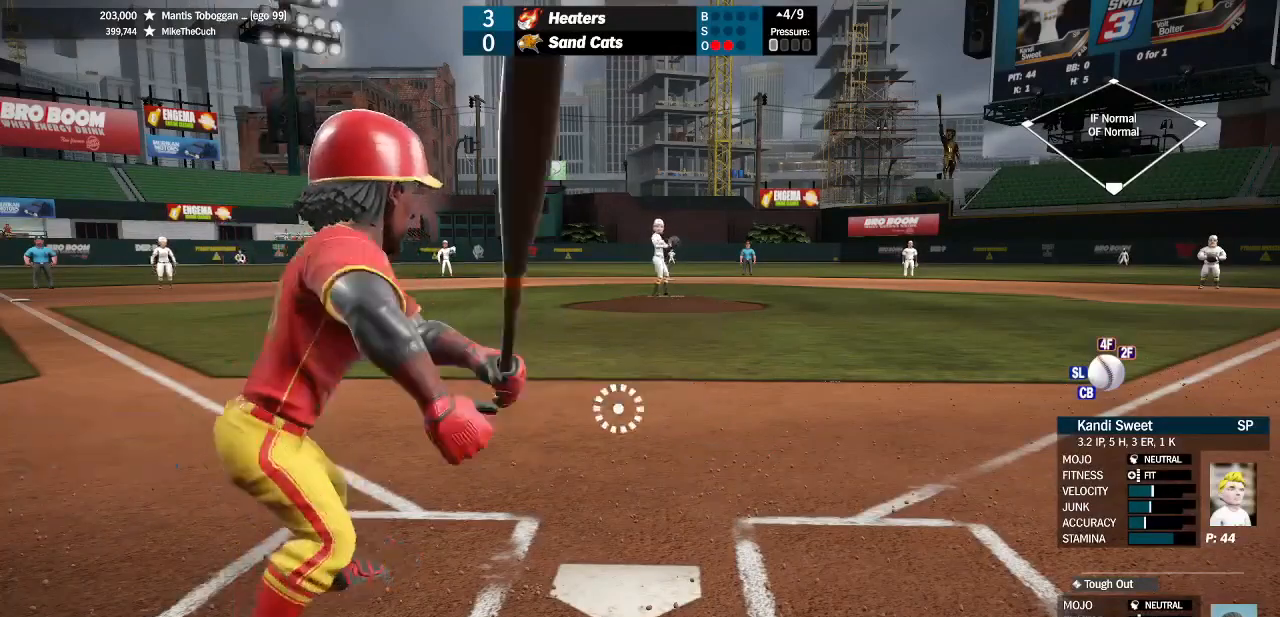
{"dt_ms": 500, "buttons": ["CIRCLE"], "left_stick": "center", "right_stick": "center", "events": []}
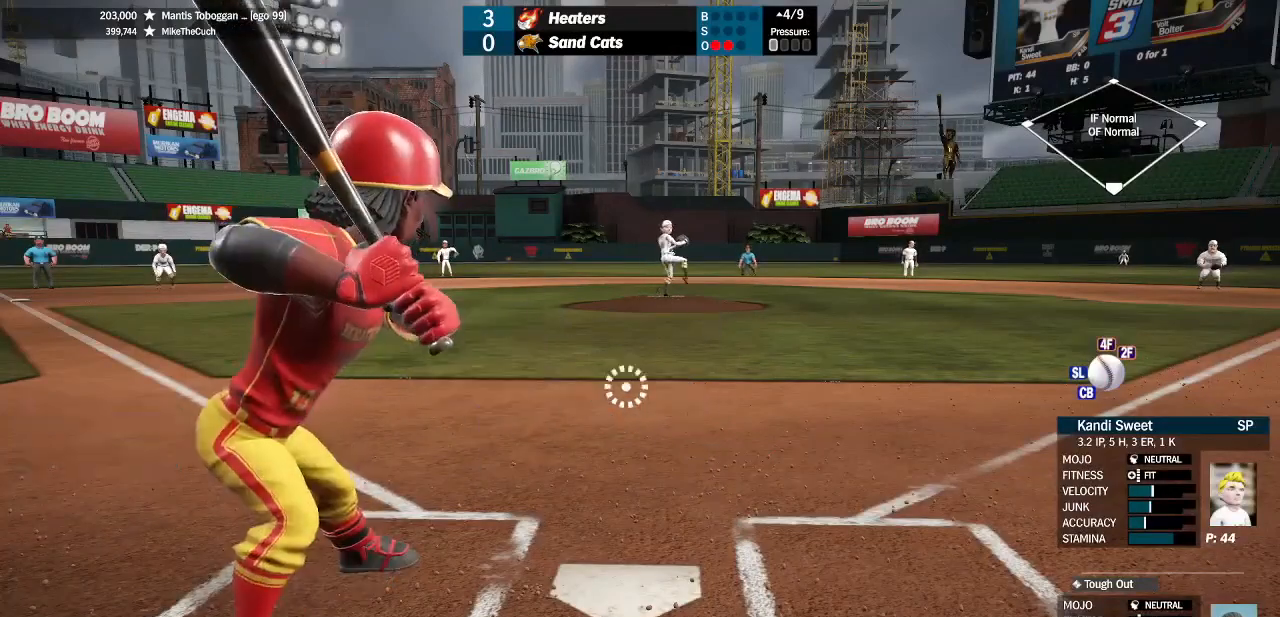
{"dt_ms": 1000, "buttons": [], "left_stick": "center", "right_stick": "center"}
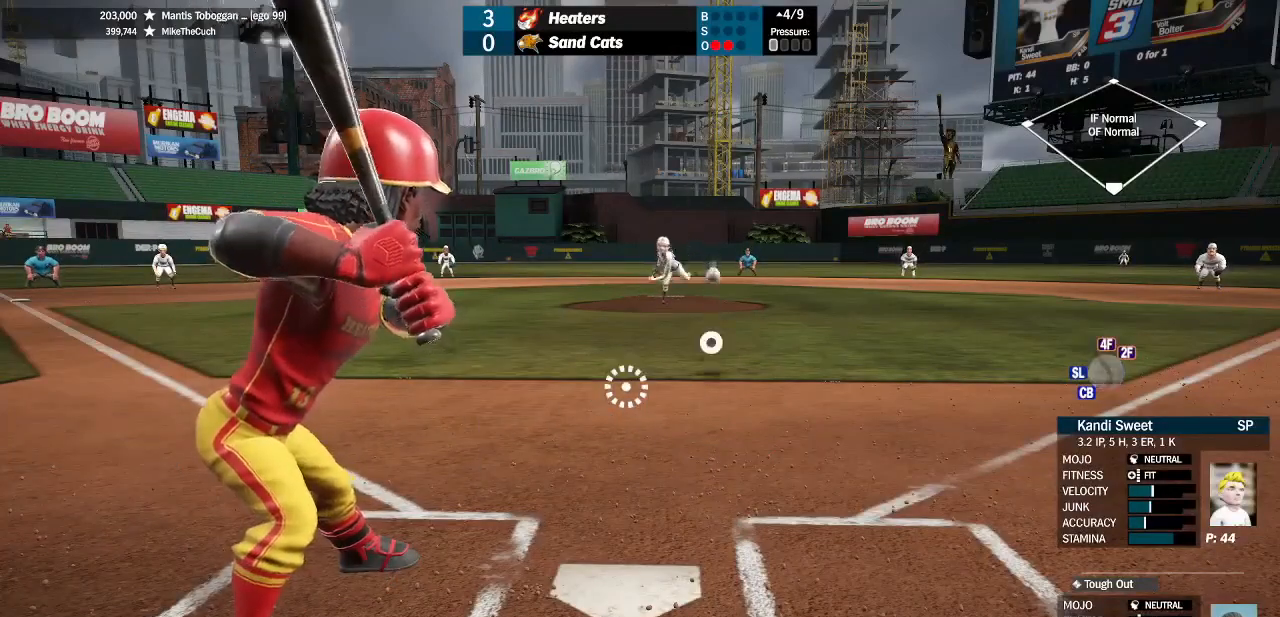
{"dt_ms": 1000, "buttons": [], "left_stick": "center", "right_stick": "center"}
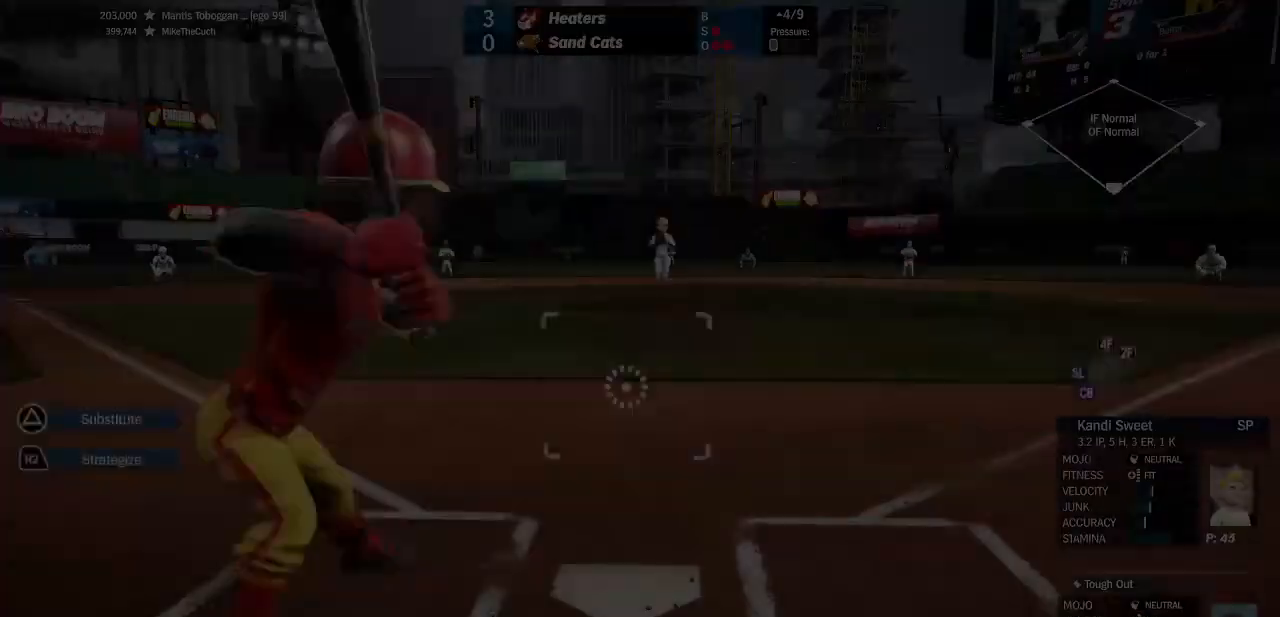
{"dt_ms": 500, "buttons": [], "left_stick": "center", "right_stick": "center", "events": []}